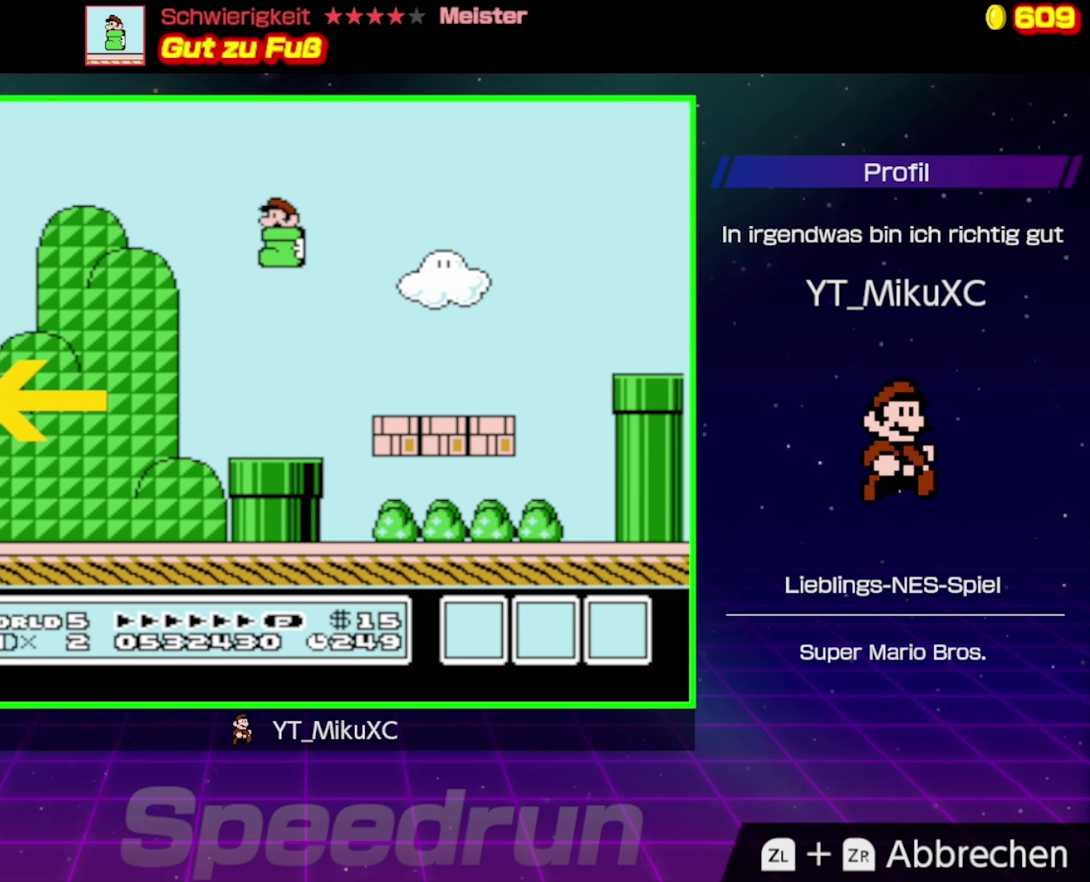
Gameplay with a controller (Nintendo layout); each line is a JSON object with the inputs held at the frame after it. "events" lists button and stick changes between this image and that frame as [ms after this image, input, new state], when the widget could be followed in between. Not read: L3 R3.
{"buttons": ["A", "B", "DPAD_LEFT"], "events": [[284, "A", "up"], [350, "A", "down"]]}
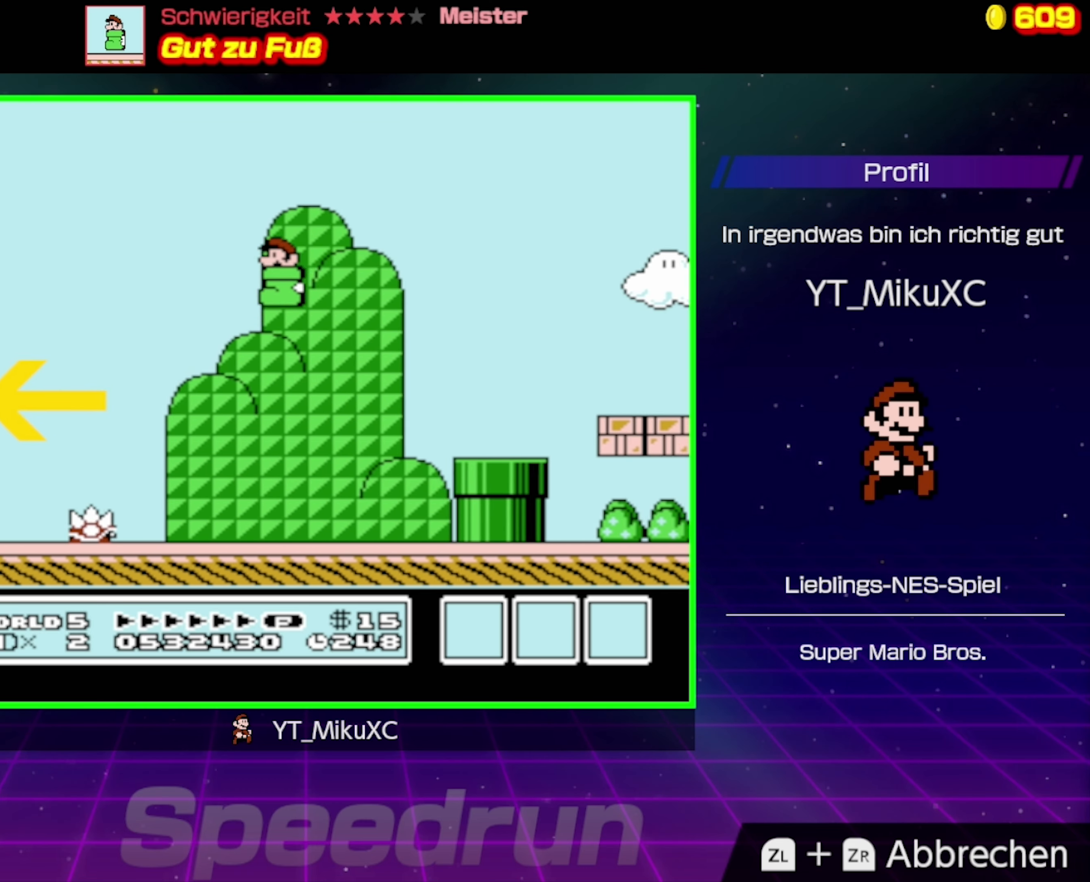
{"buttons": ["A", "B", "DPAD_LEFT"], "events": [[234, "A", "up"], [250, "DPAD_LEFT", "up"], [300, "A", "down"], [350, "DPAD_LEFT", "down"]]}
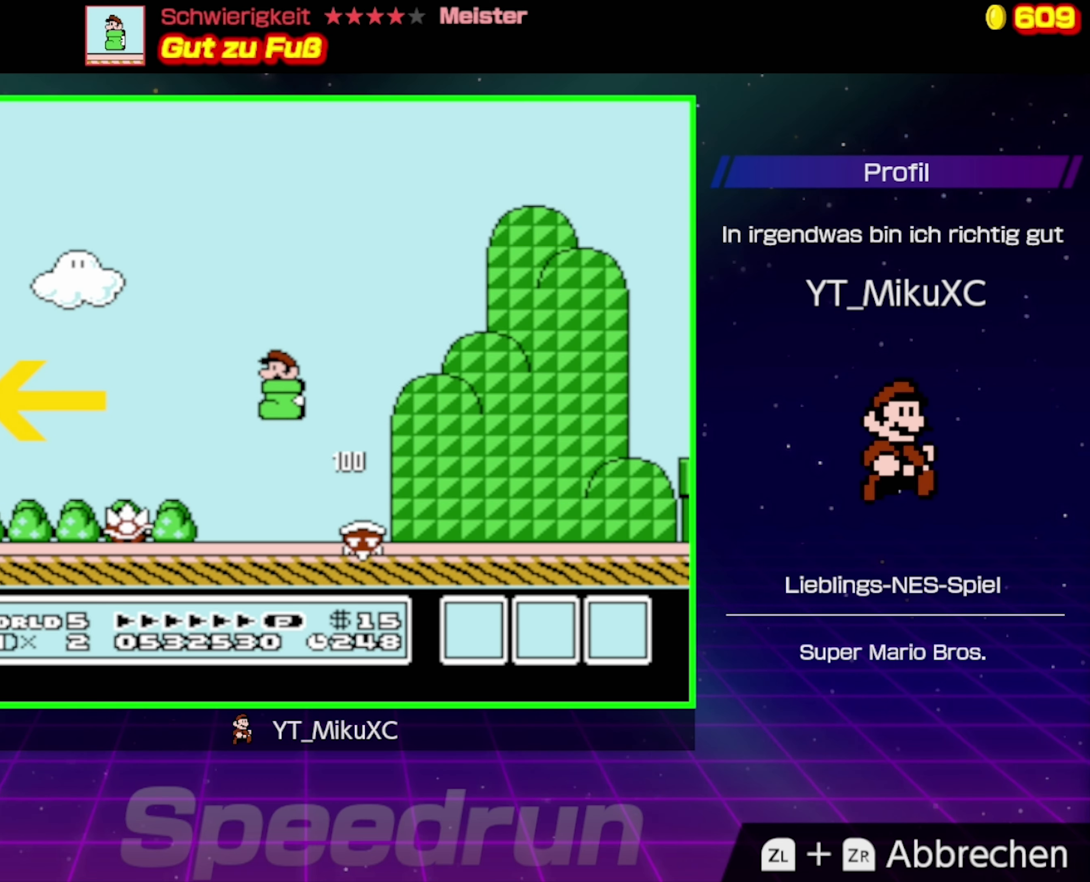
{"buttons": ["A", "B", "DPAD_LEFT"], "events": []}
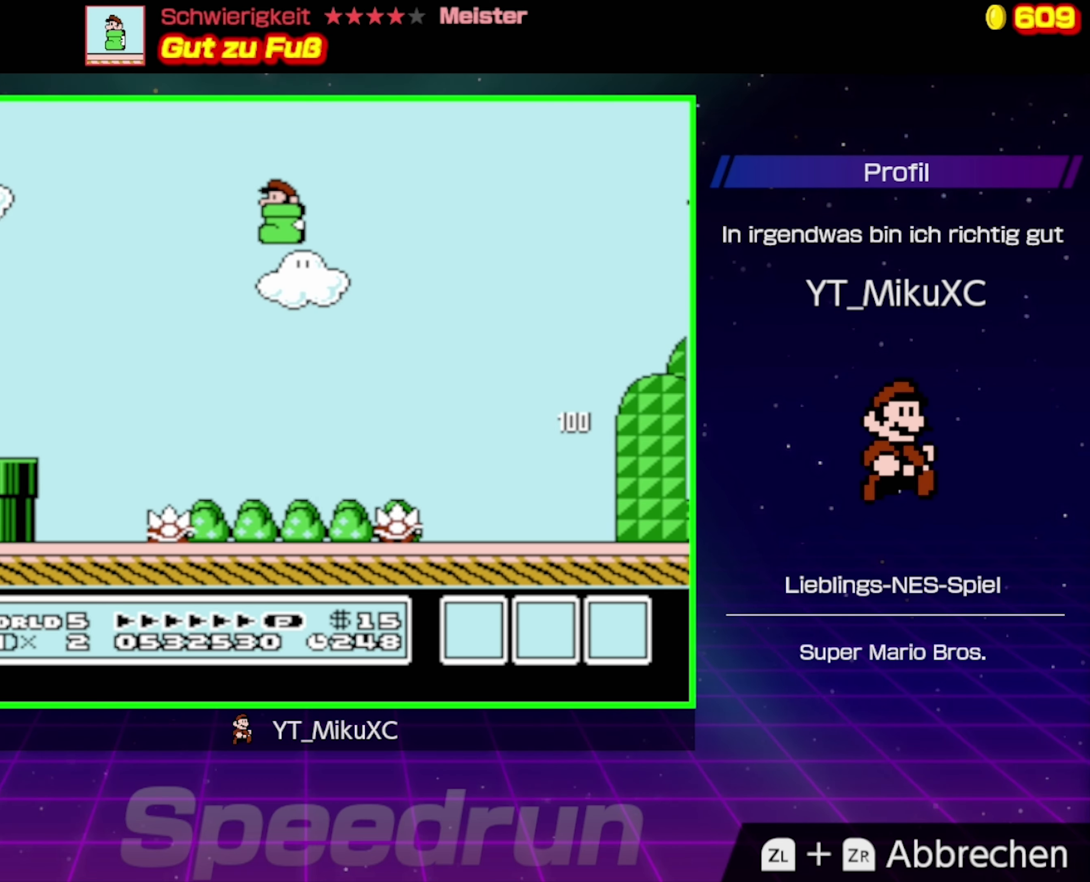
{"buttons": ["B", "DPAD_LEFT"], "events": [[34, "DPAD_LEFT", "up"], [50, "A", "up"], [100, "DPAD_RIGHT", "down"], [300, "DPAD_RIGHT", "up"], [484, "DPAD_LEFT", "down"]]}
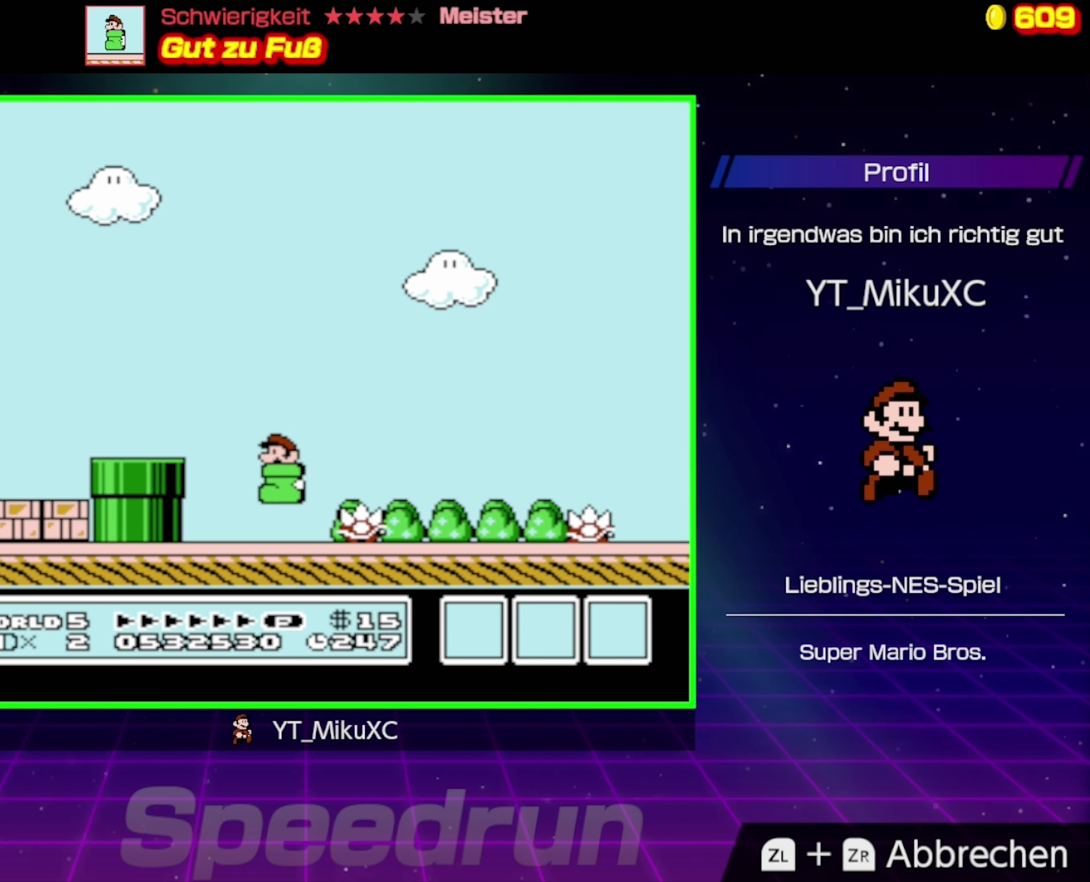
{"buttons": ["B", "DPAD_LEFT"], "events": [[100, "A", "down"], [350, "A", "up"]]}
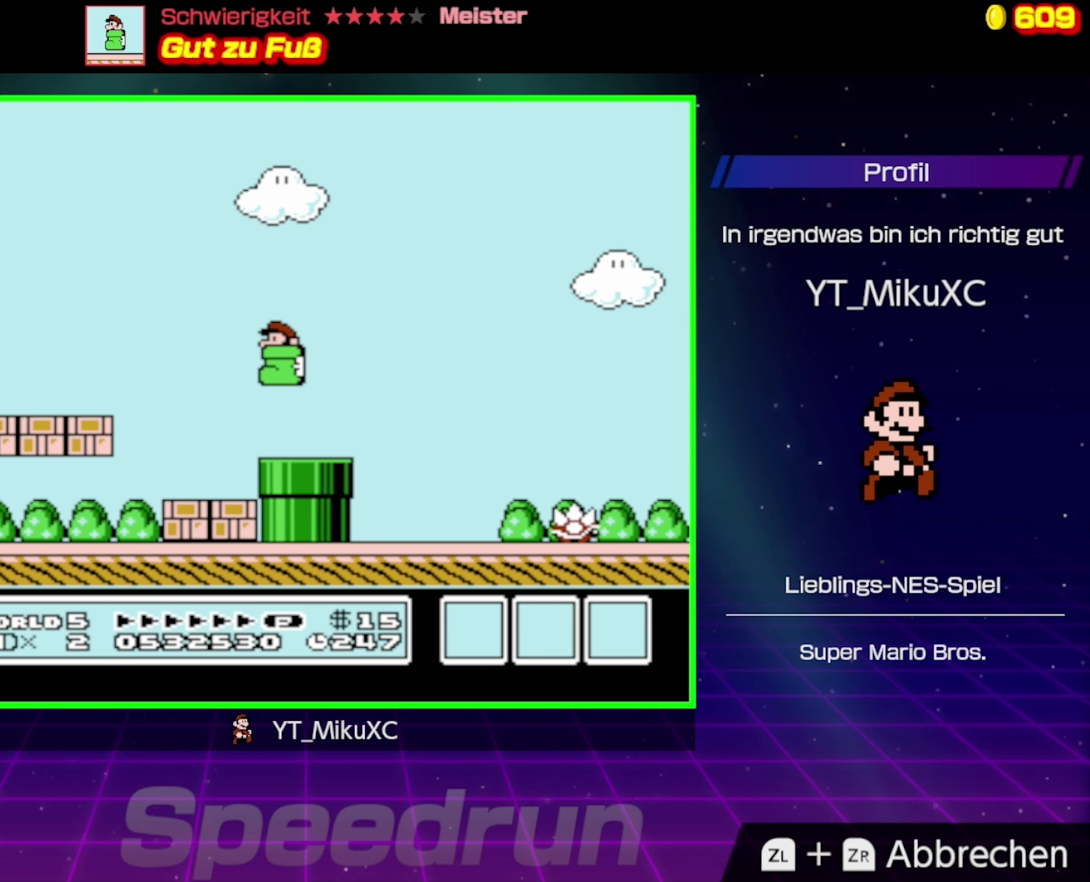
{"buttons": ["A", "B"], "events": [[17, "DPAD_LEFT", "up"], [134, "DPAD_RIGHT", "down"], [284, "DPAD_RIGHT", "up"], [300, "A", "down"]]}
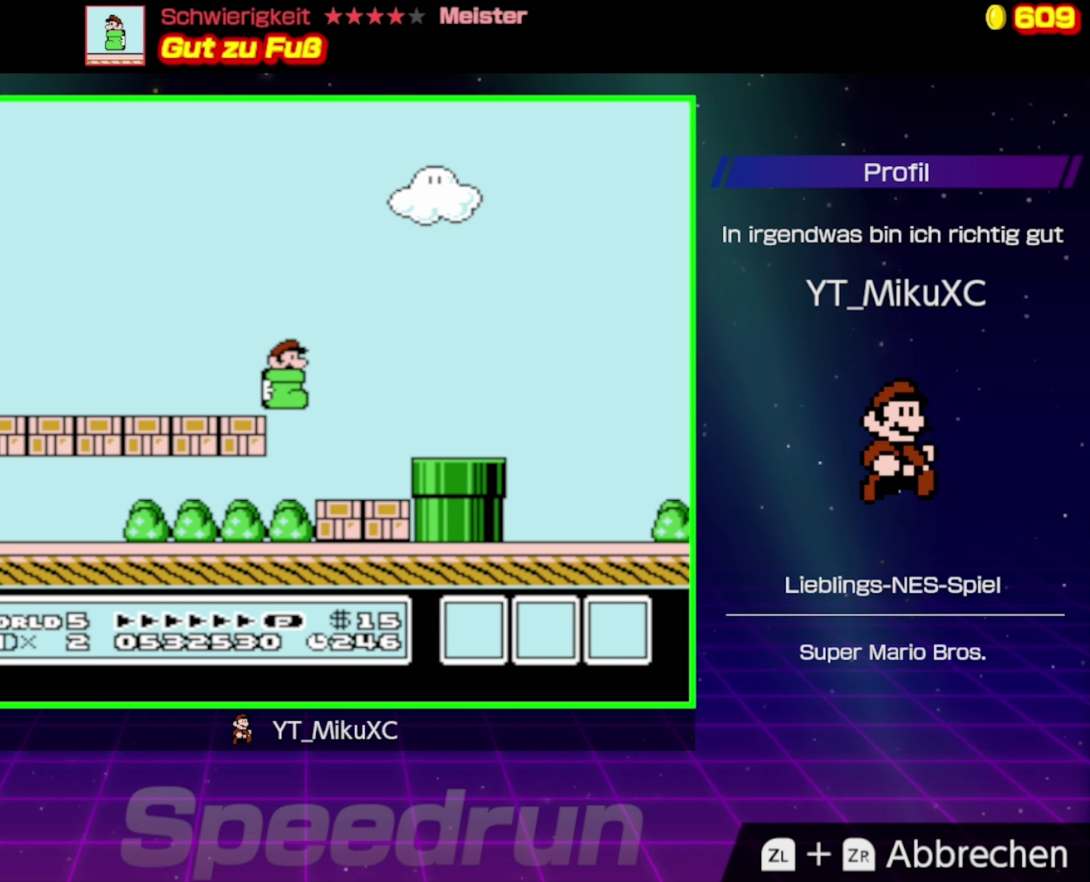
{"buttons": ["B", "DPAD_LEFT"], "events": [[34, "DPAD_LEFT", "down"], [167, "A", "up"]]}
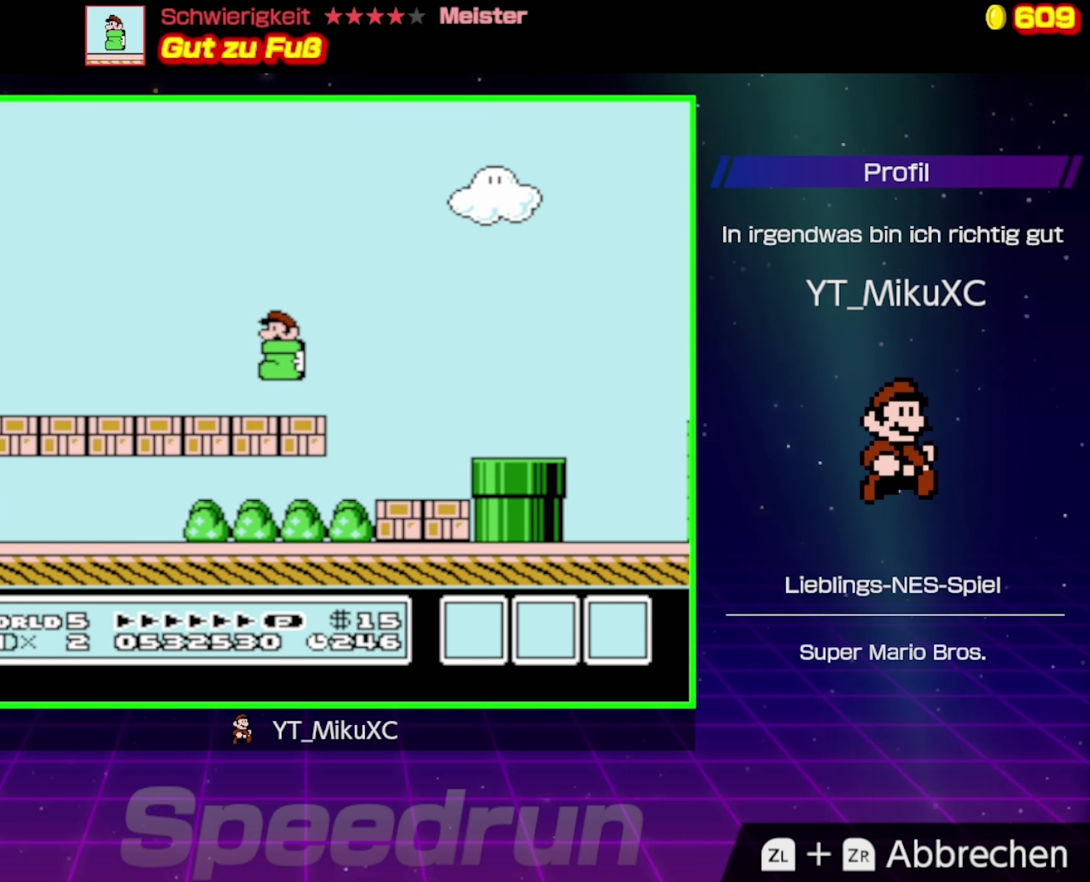
{"buttons": ["B", "DPAD_LEFT"], "events": []}
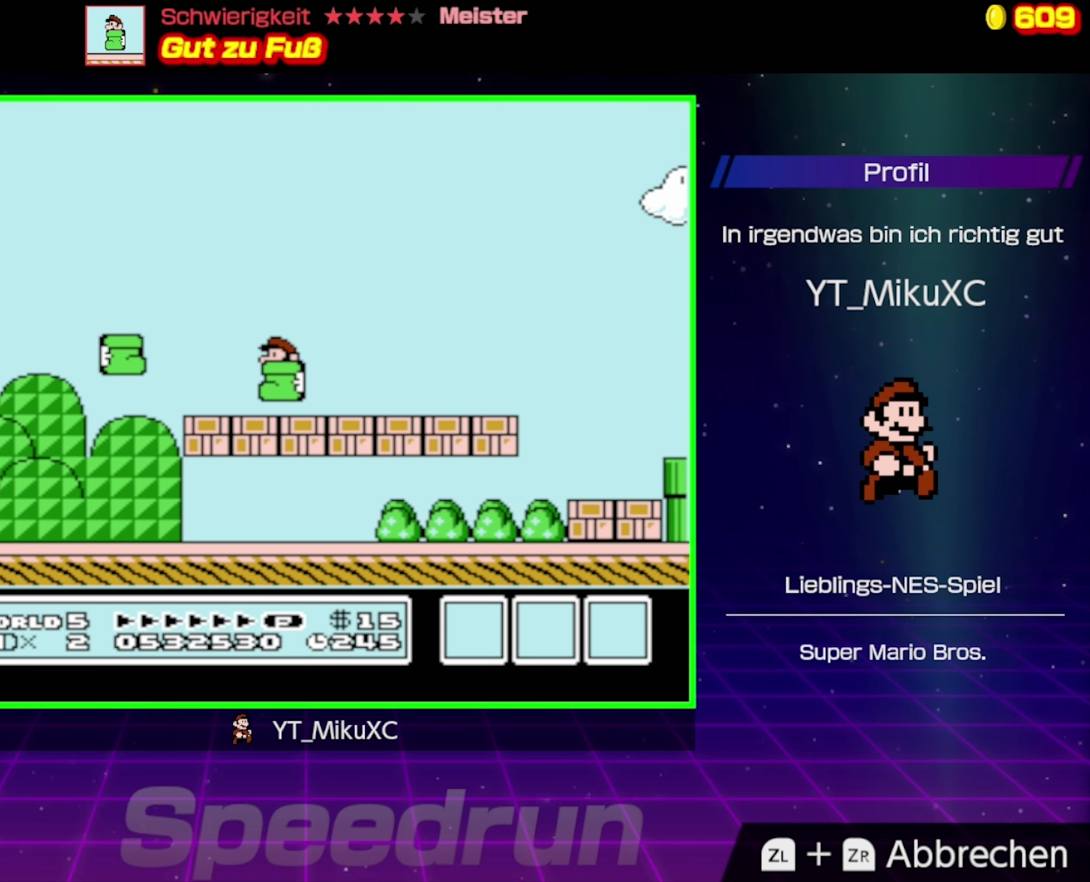
{"buttons": ["A", "B", "DPAD_LEFT"], "events": [[50, "A", "down"]]}
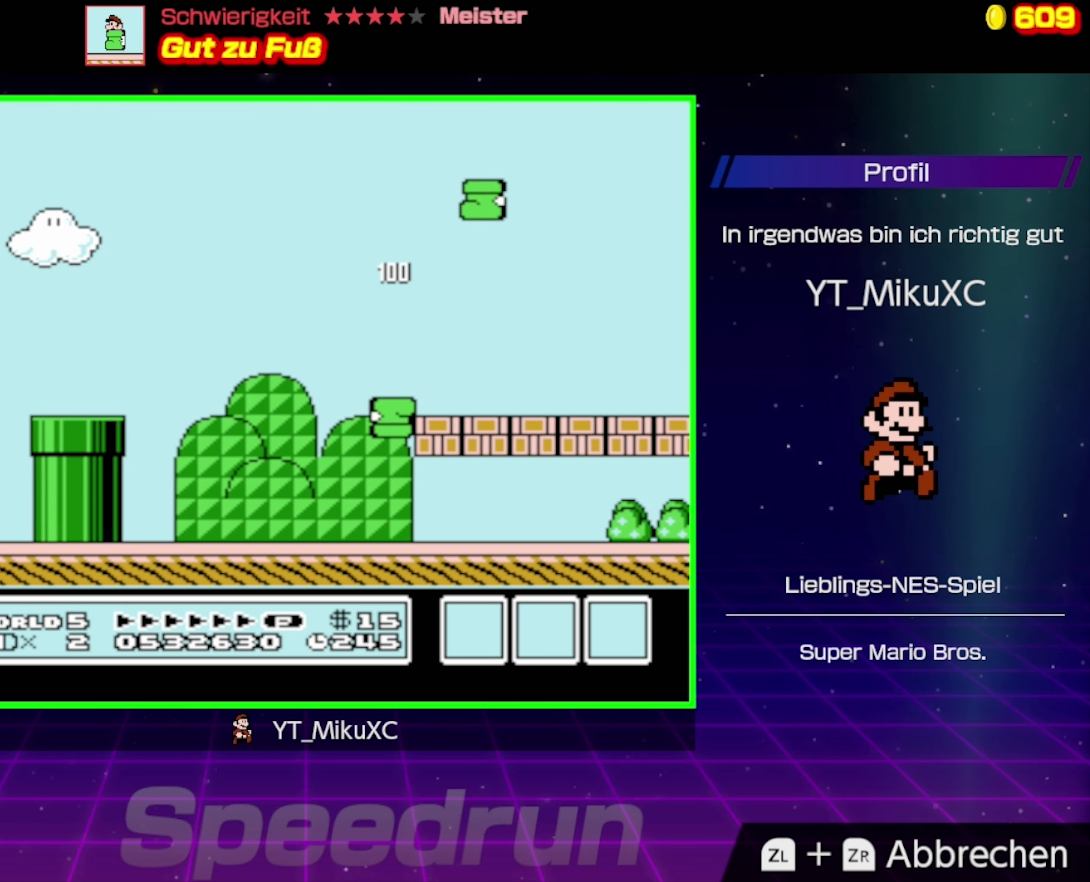
{"buttons": ["B"], "events": [[50, "A", "up"], [50, "DPAD_LEFT", "up"], [166, "DPAD_RIGHT", "down"], [350, "DPAD_RIGHT", "up"]]}
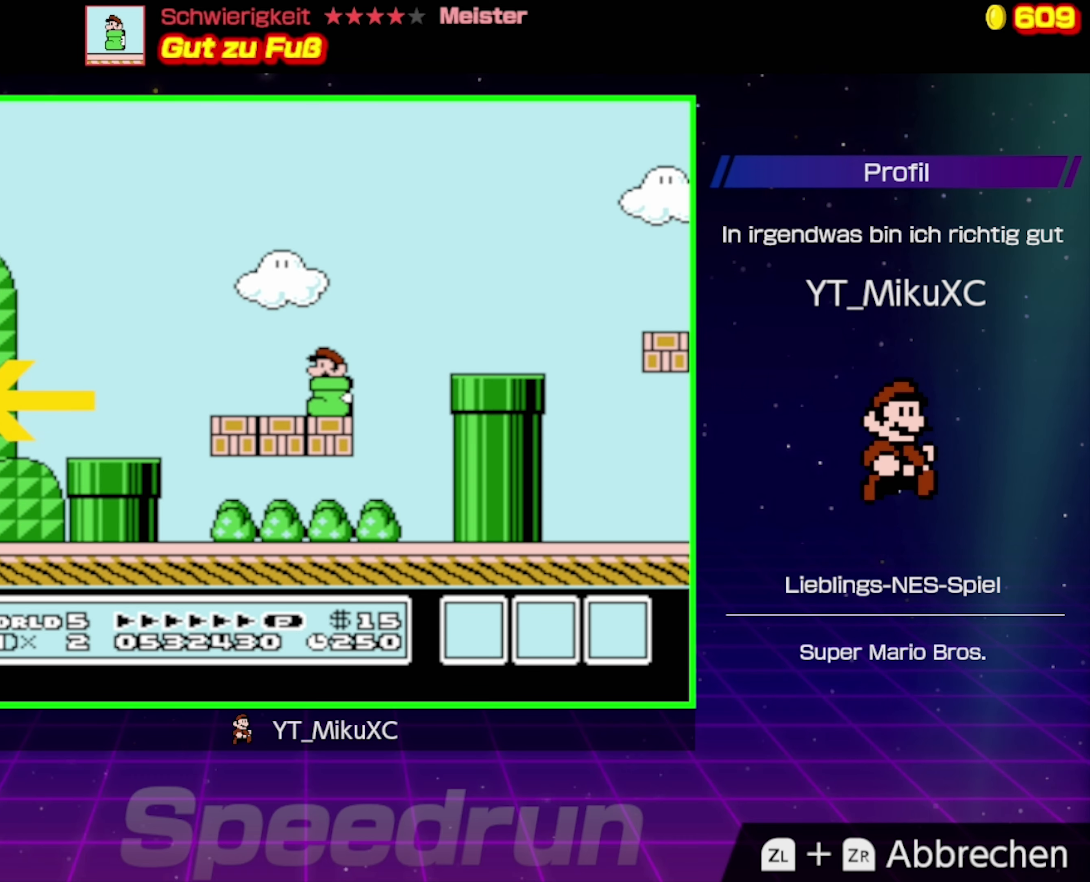
{"buttons": ["B"], "events": []}
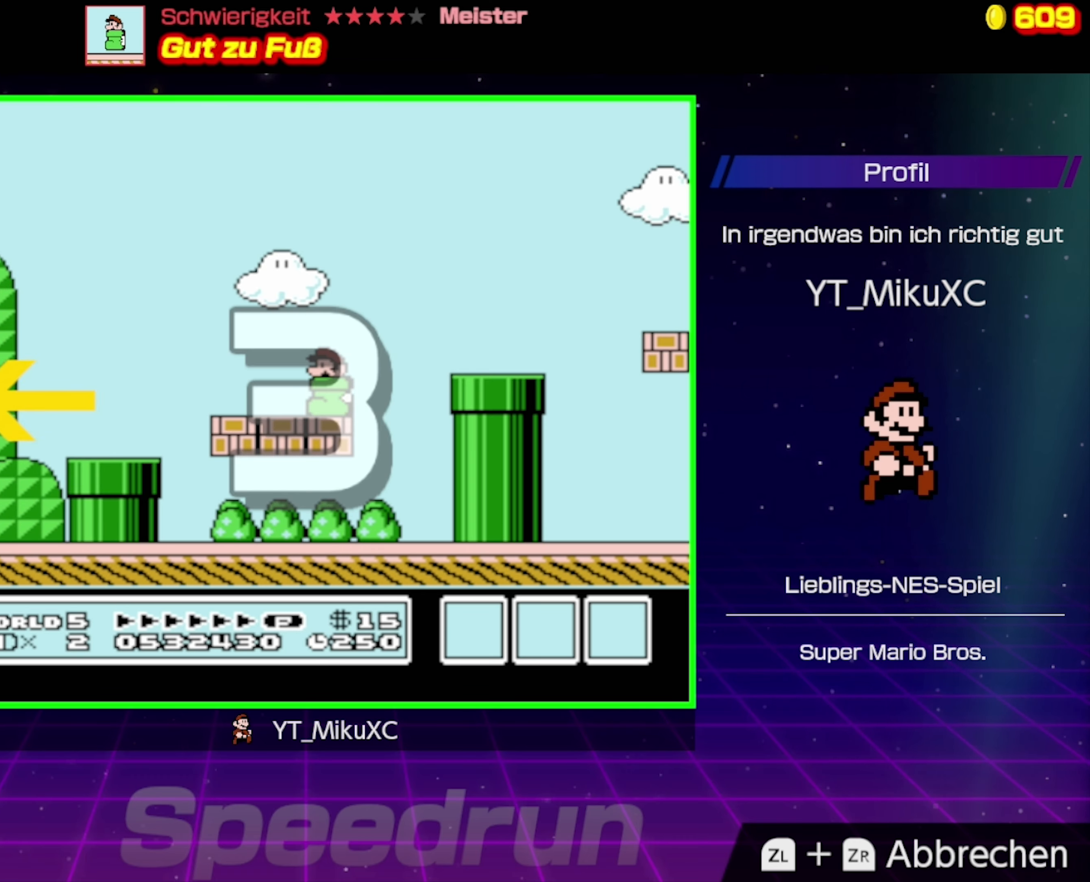
{"buttons": ["B"], "events": []}
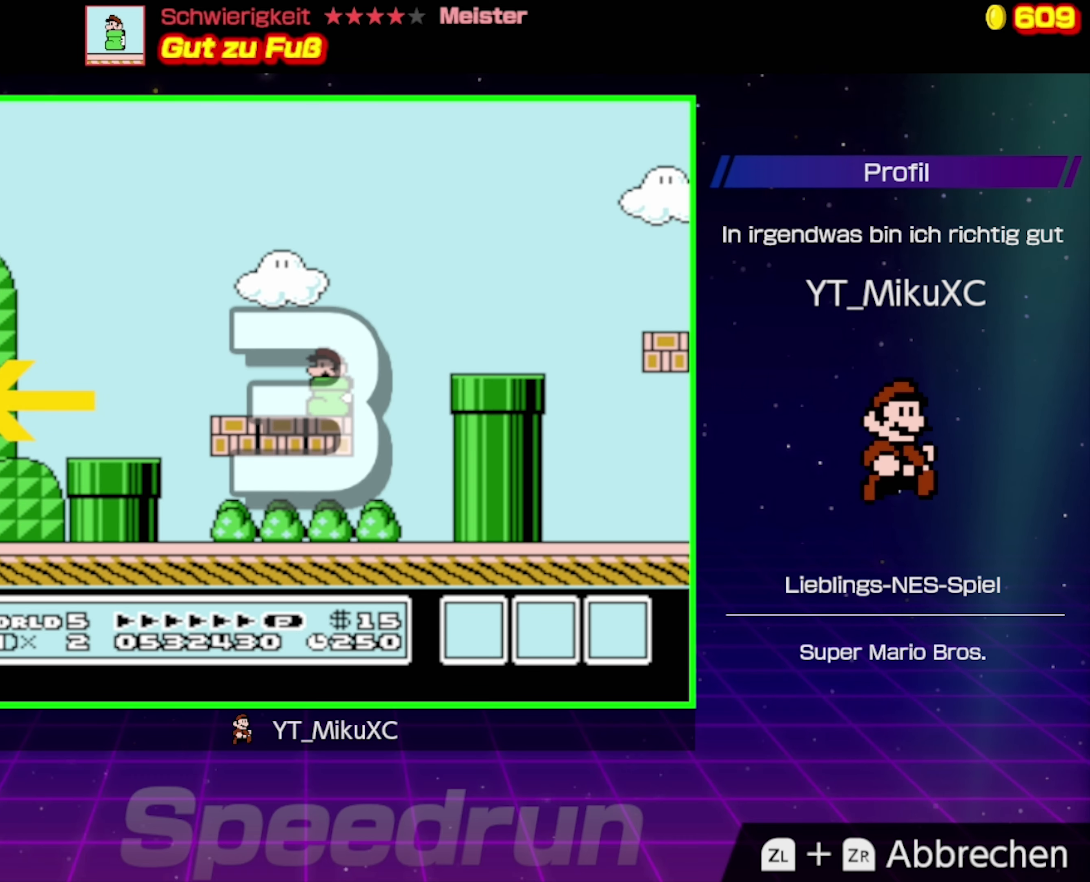
{"buttons": ["B"], "events": []}
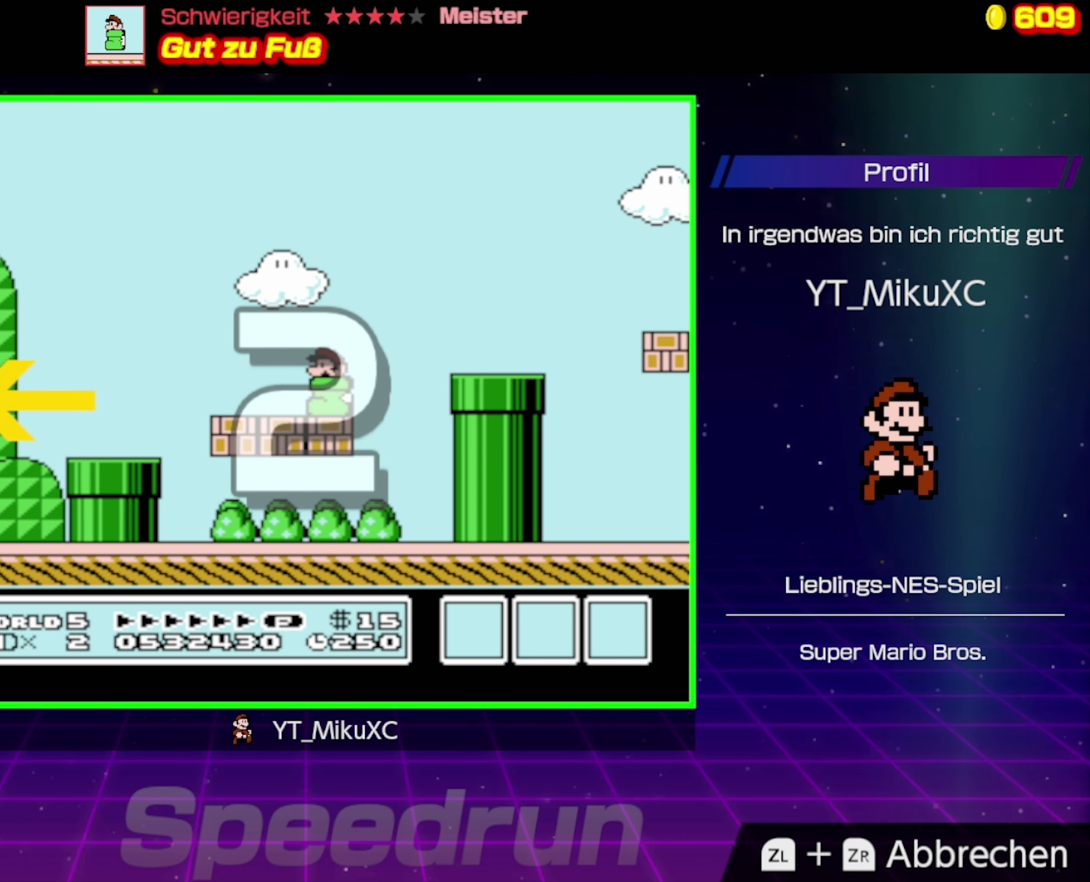
{"buttons": ["B"], "events": []}
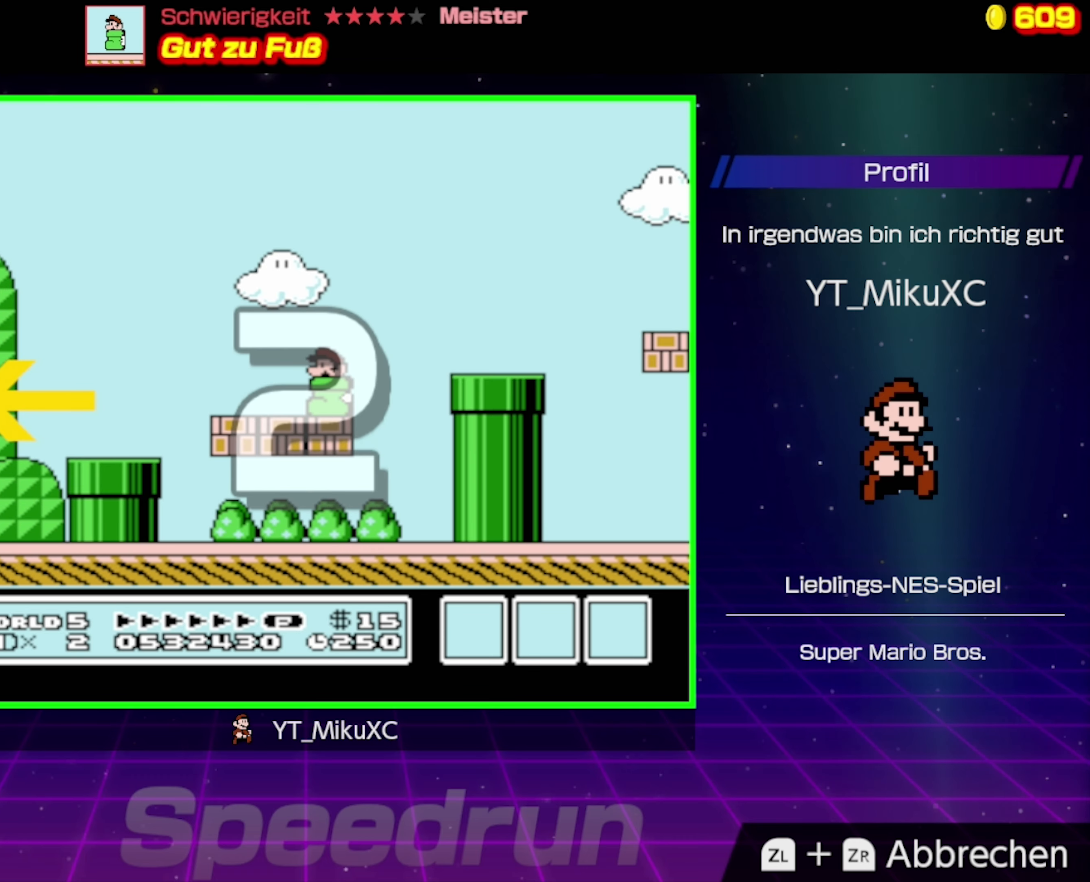
{"buttons": ["B", "DPAD_LEFT"], "events": [[33, "DPAD_LEFT", "down"]]}
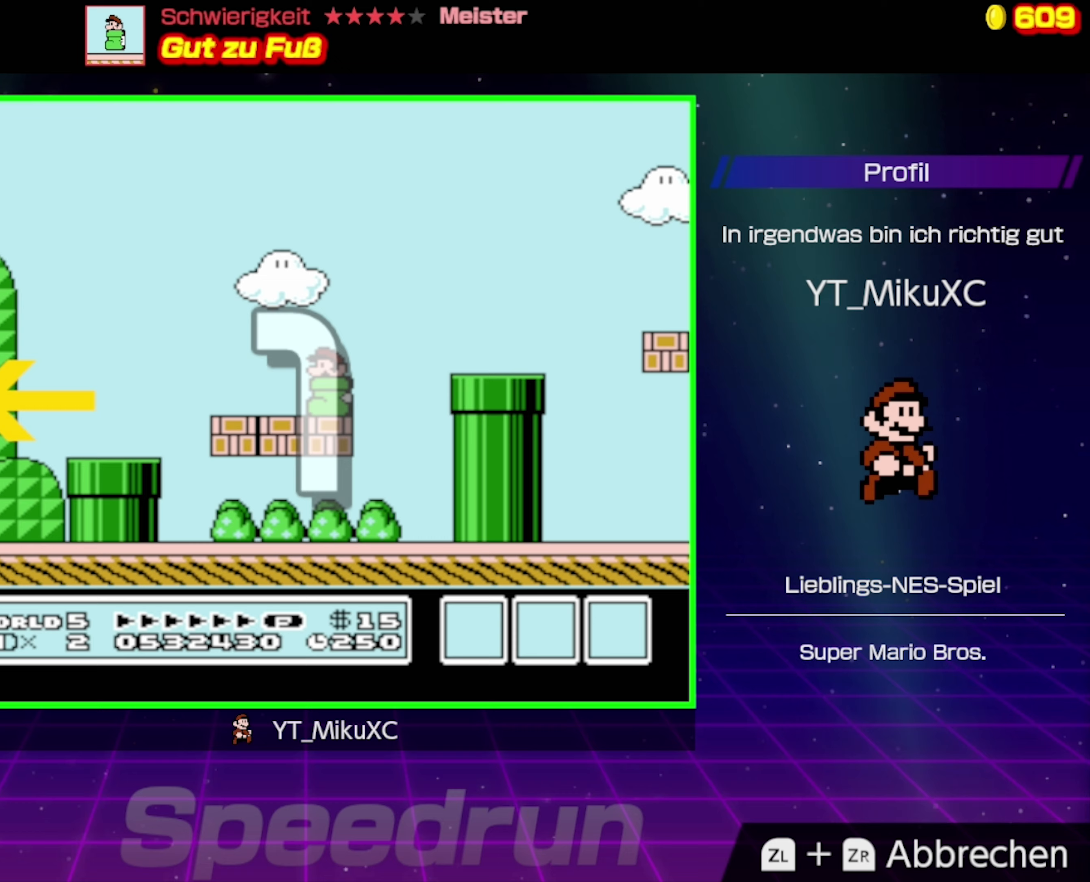
{"buttons": ["B", "DPAD_LEFT"], "events": []}
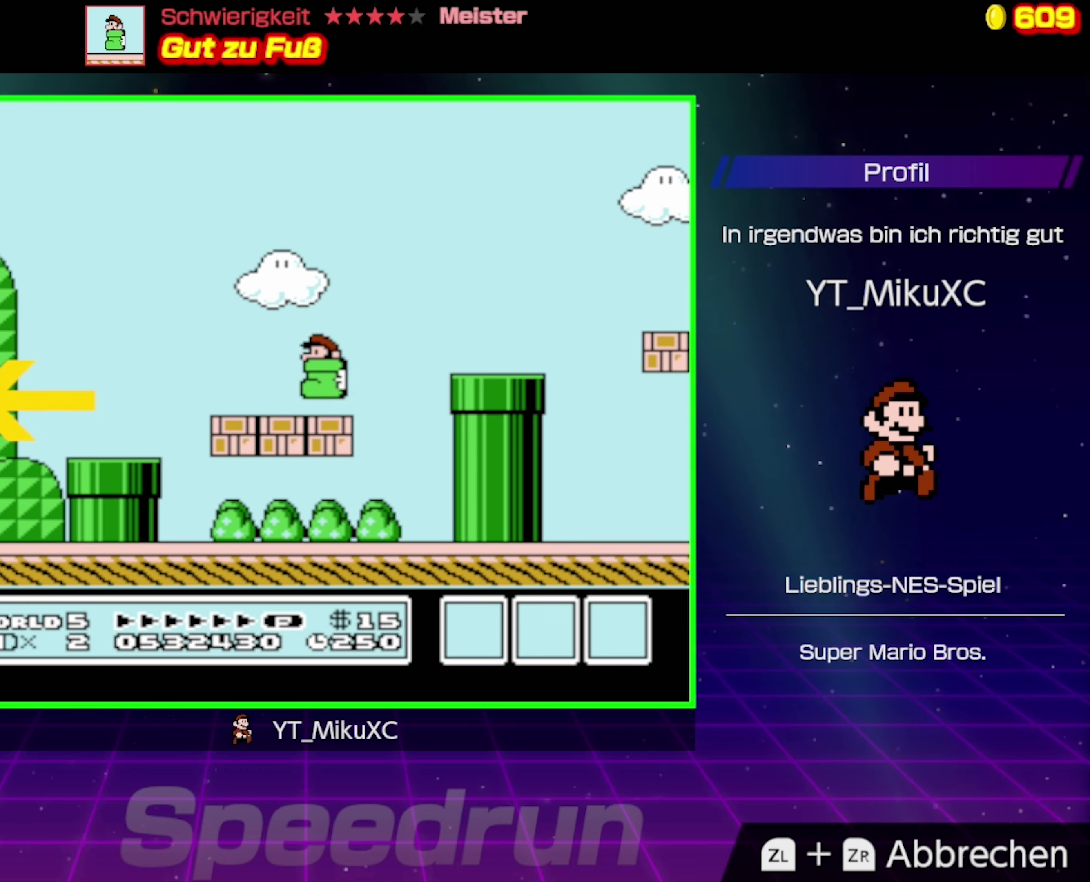
{"buttons": ["B", "DPAD_LEFT"], "events": [[100, "A", "down"], [333, "A", "up"]]}
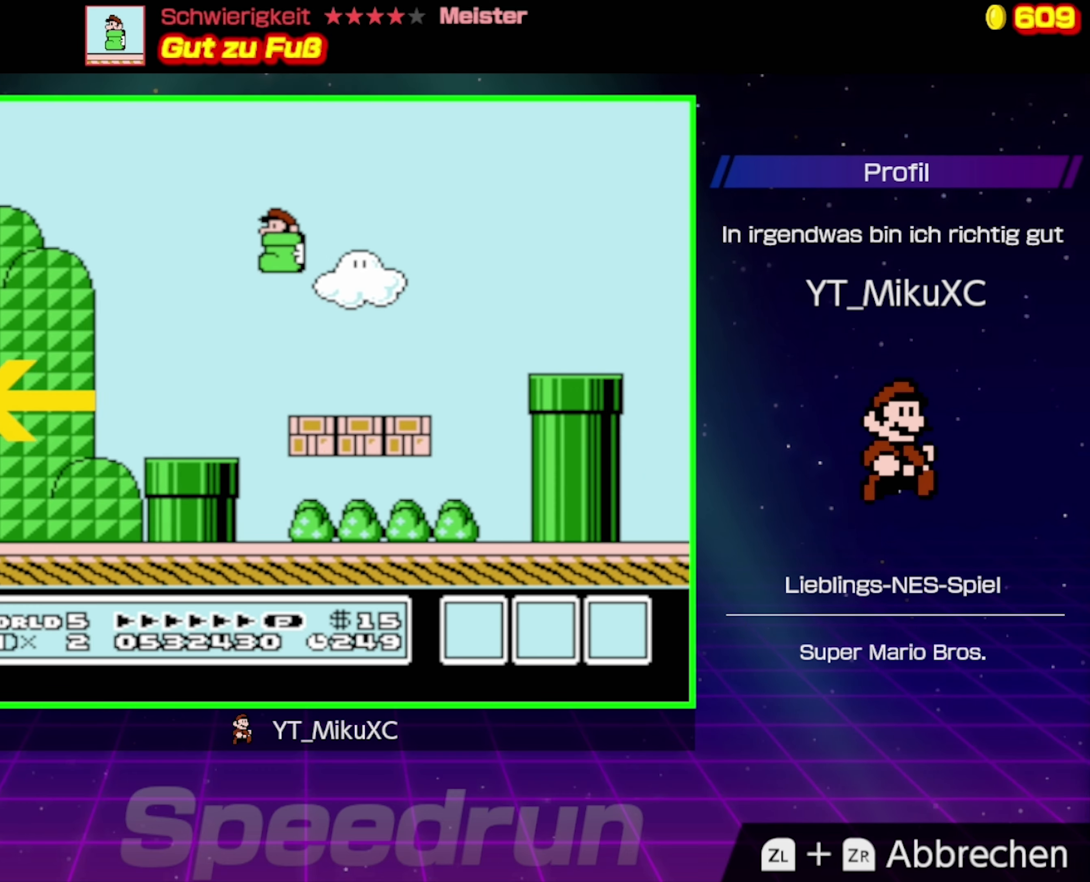
{"buttons": ["A", "B", "DPAD_LEFT"], "events": [[417, "A", "down"]]}
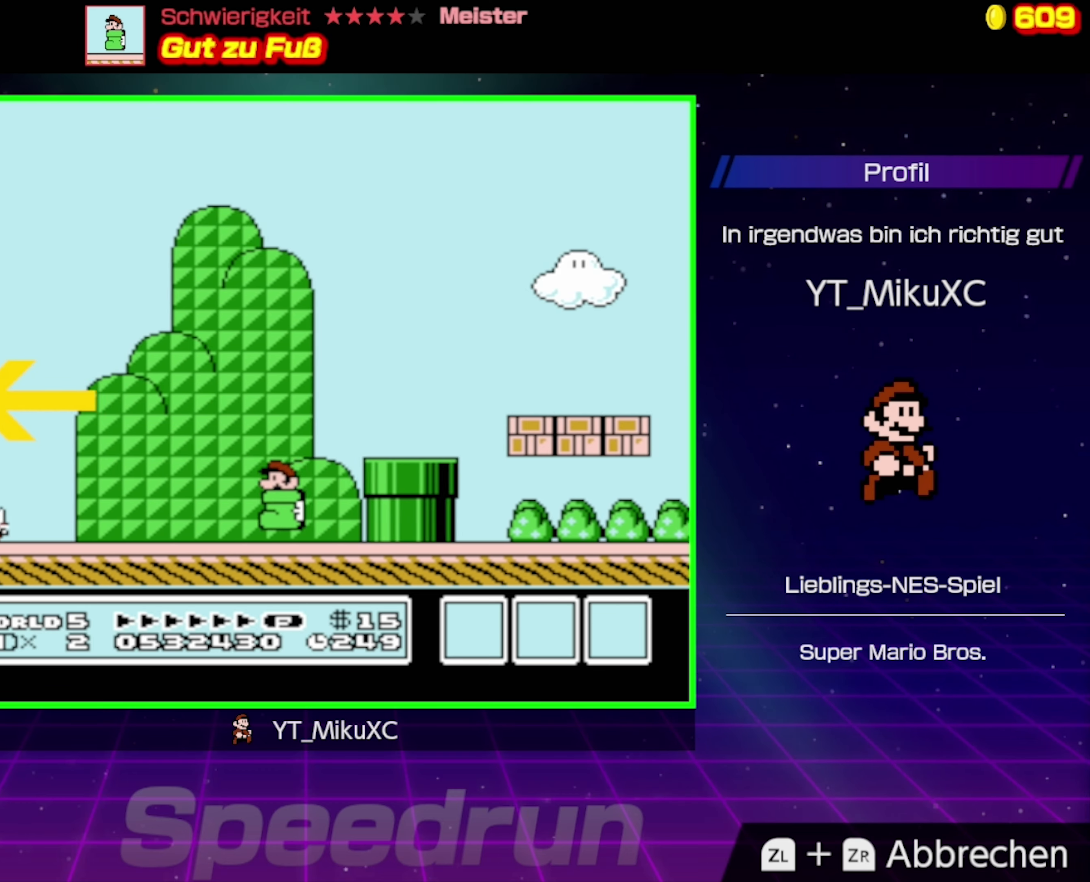
{"buttons": ["A", "B", "DPAD_LEFT"], "events": [[133, "A", "up"], [200, "A", "down"]]}
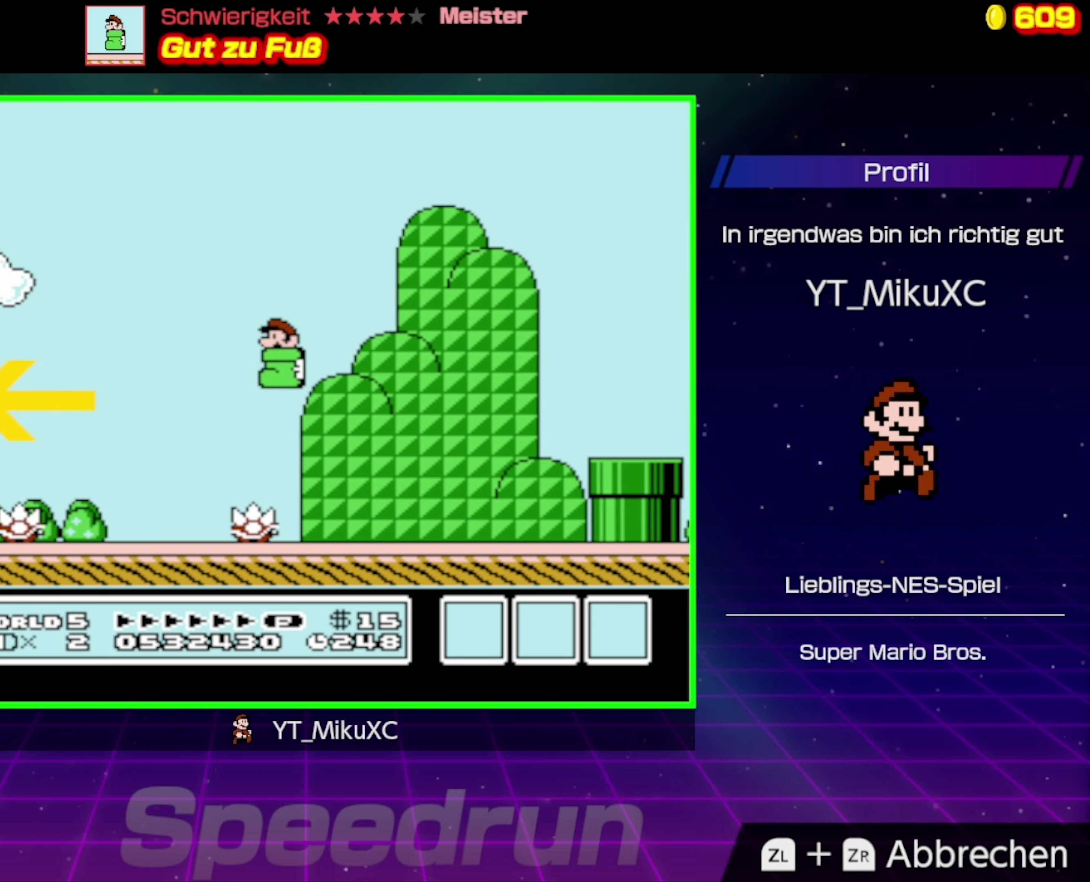
{"buttons": ["B", "DPAD_LEFT"], "events": [[233, "A", "up"]]}
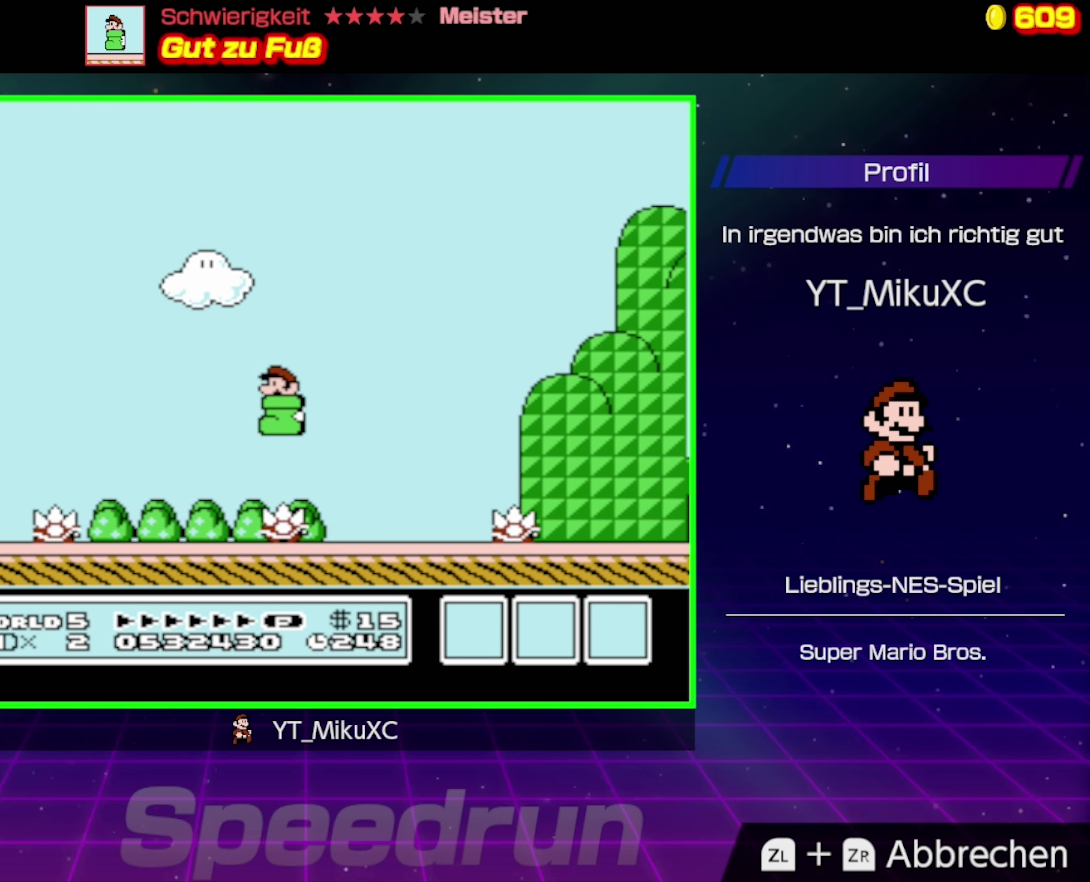
{"buttons": ["A", "B", "DPAD_LEFT"], "events": [[183, "A", "down"]]}
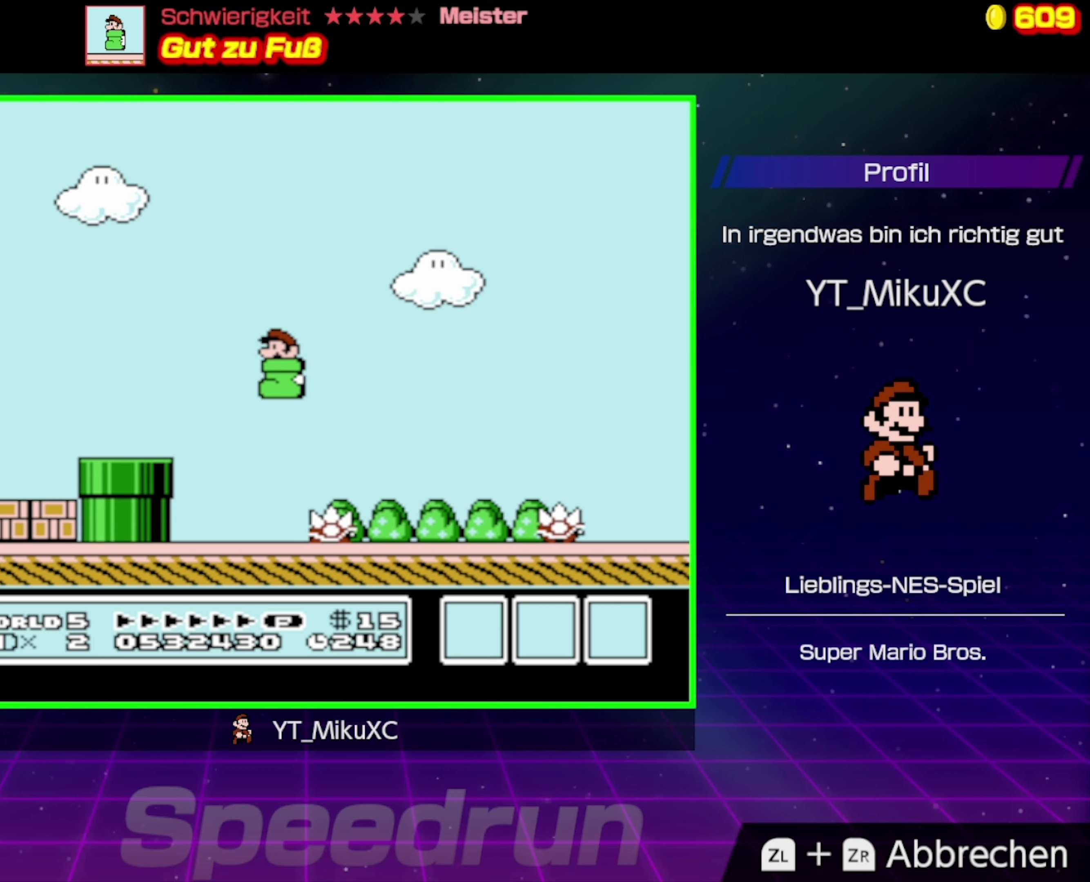
{"buttons": ["B"], "events": [[167, "A", "up"], [183, "DPAD_LEFT", "up"]]}
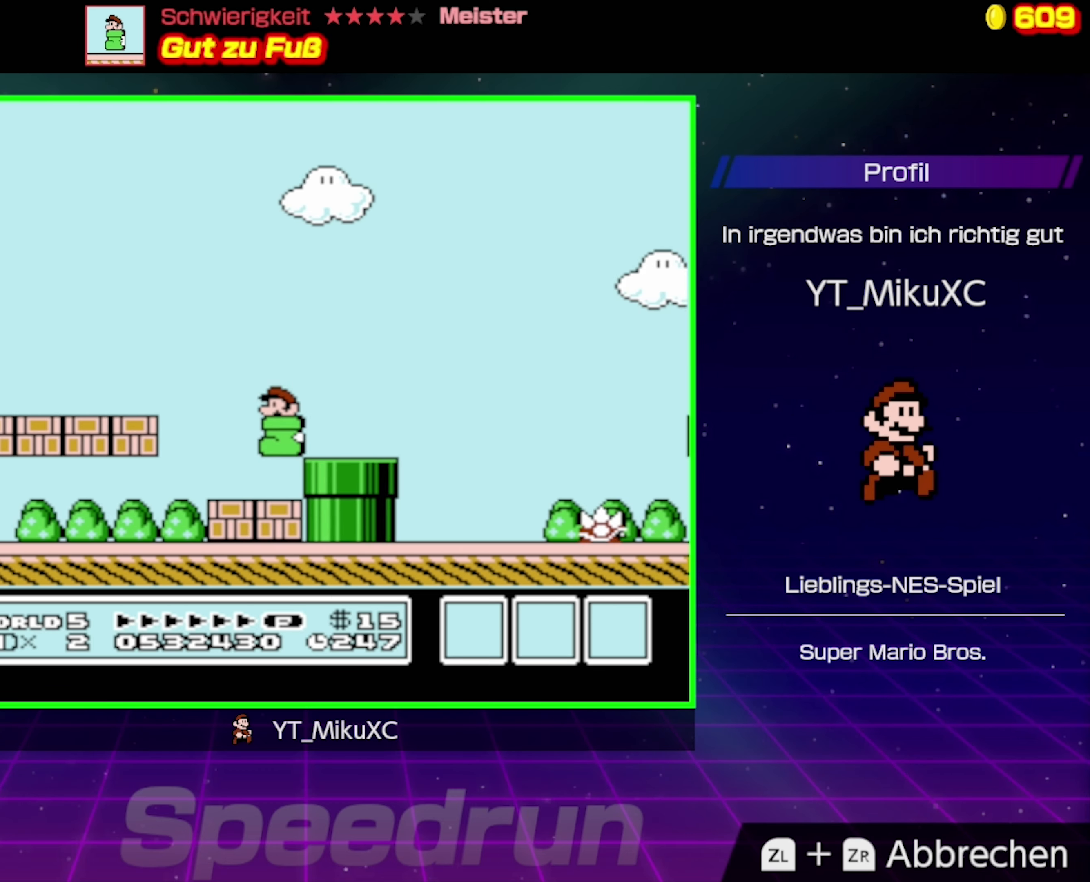
{"buttons": ["B", "DPAD_LEFT"], "events": [[167, "A", "down"], [200, "DPAD_RIGHT", "down"], [300, "DPAD_RIGHT", "up"], [450, "A", "up"], [483, "DPAD_LEFT", "down"]]}
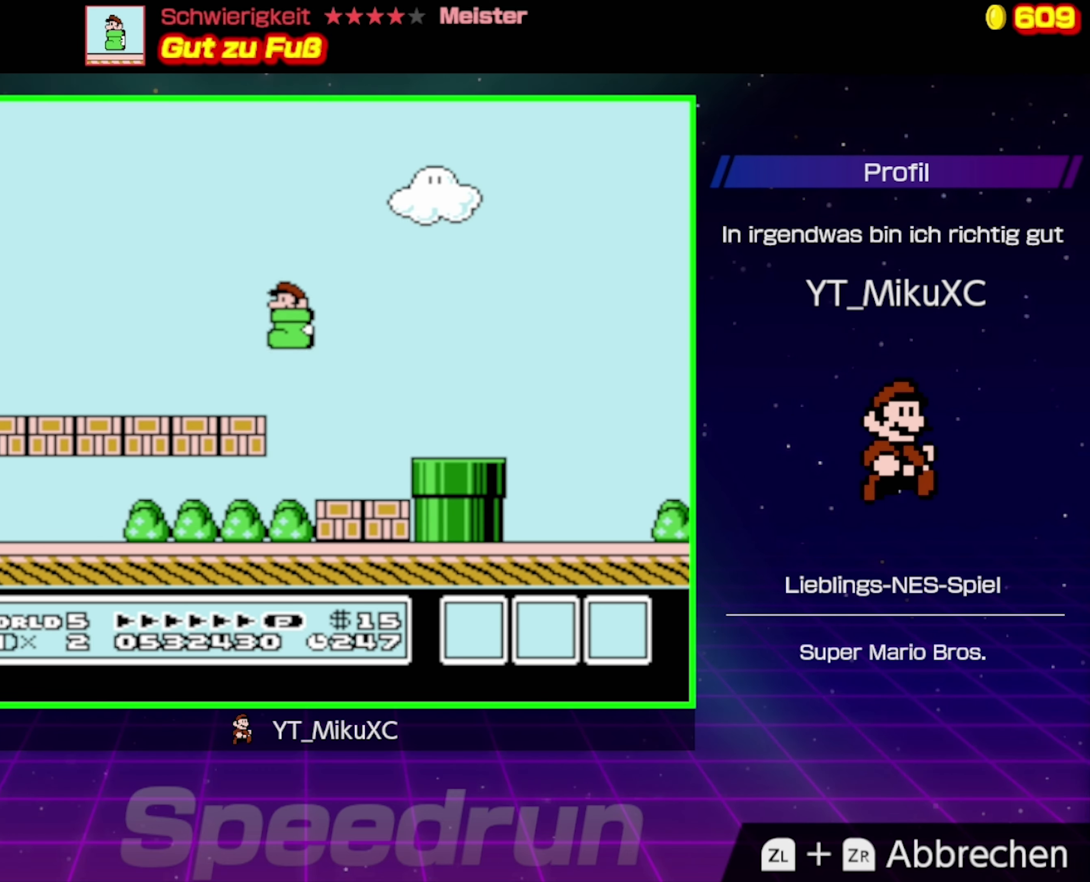
{"buttons": ["B", "DPAD_LEFT"], "events": []}
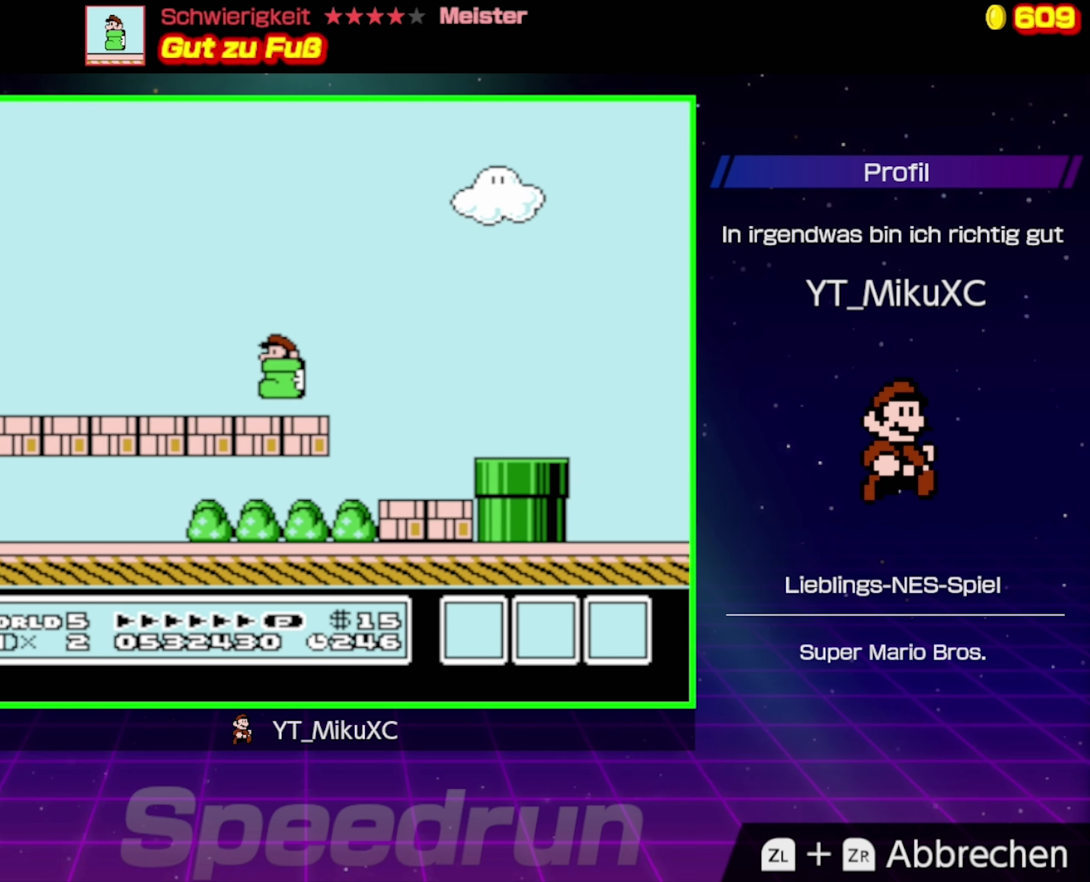
{"buttons": ["B"], "events": [[17, "A", "down"], [150, "A", "up"], [500, "DPAD_LEFT", "up"]]}